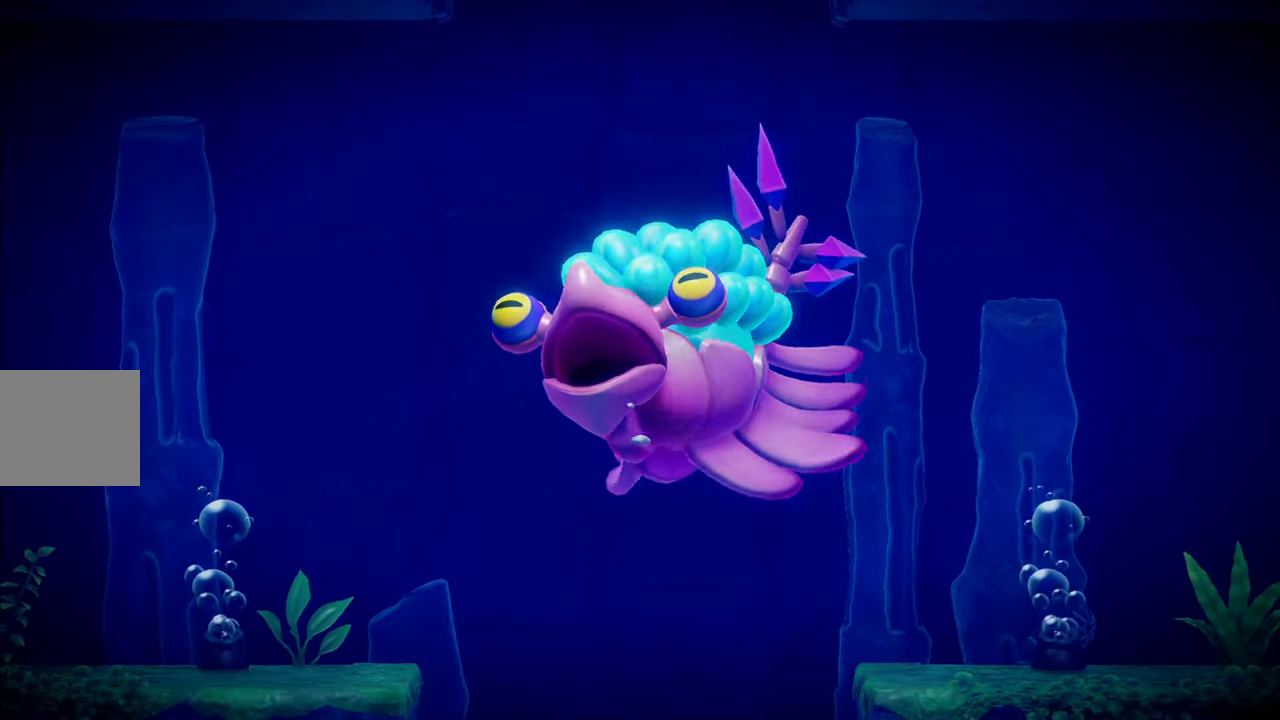
Gameplay with a controller (PlayStation layout); each line is a JSON object with the inputs held at the frame after it. "events" lists button and stick changes between this image and that frame as [ms after this image, input, new state], when the widget could be followed in between. Not read: L3.
{"buttons": [], "left_stick": "down-left", "right_stick": "center", "events": [[333, "left_stick", "down-left"]]}
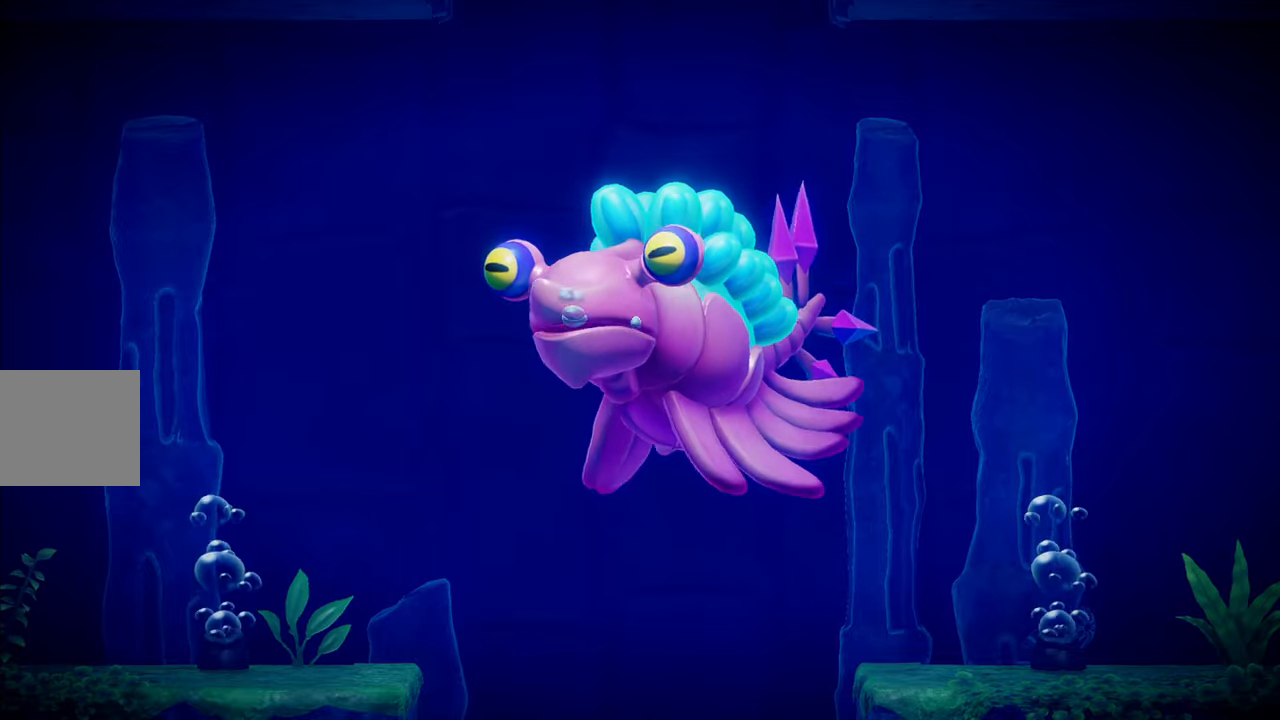
{"buttons": [], "left_stick": "down-left", "right_stick": "center", "events": []}
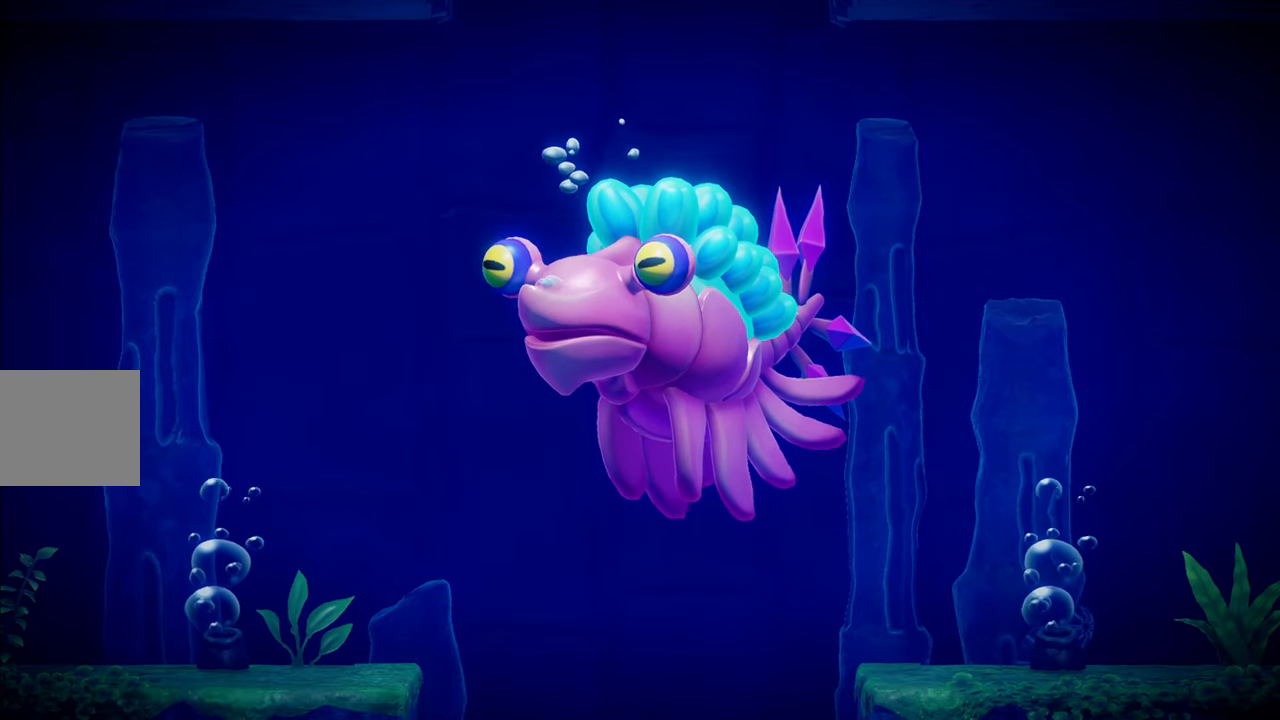
{"buttons": [], "left_stick": "down-left", "right_stick": "center", "events": []}
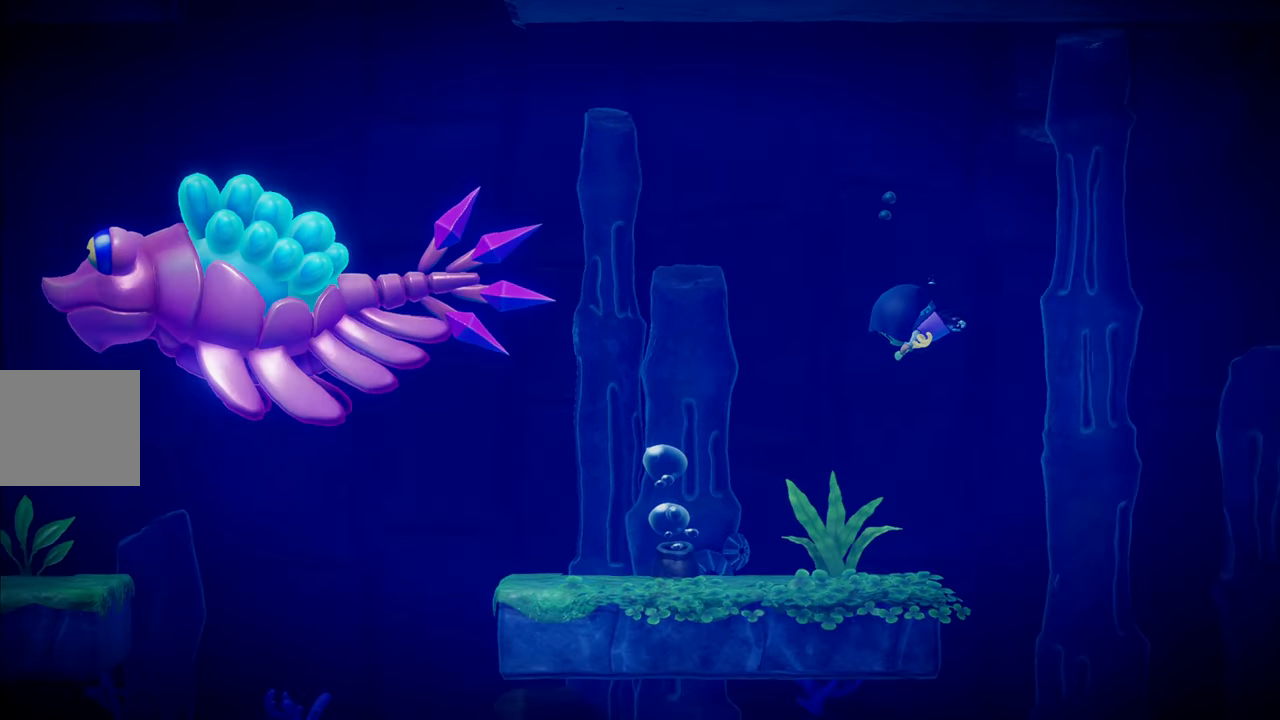
{"buttons": ["L2"], "left_stick": "left", "right_stick": "center", "events": [[150, "left_stick", "left"], [416, "L2", "down"]]}
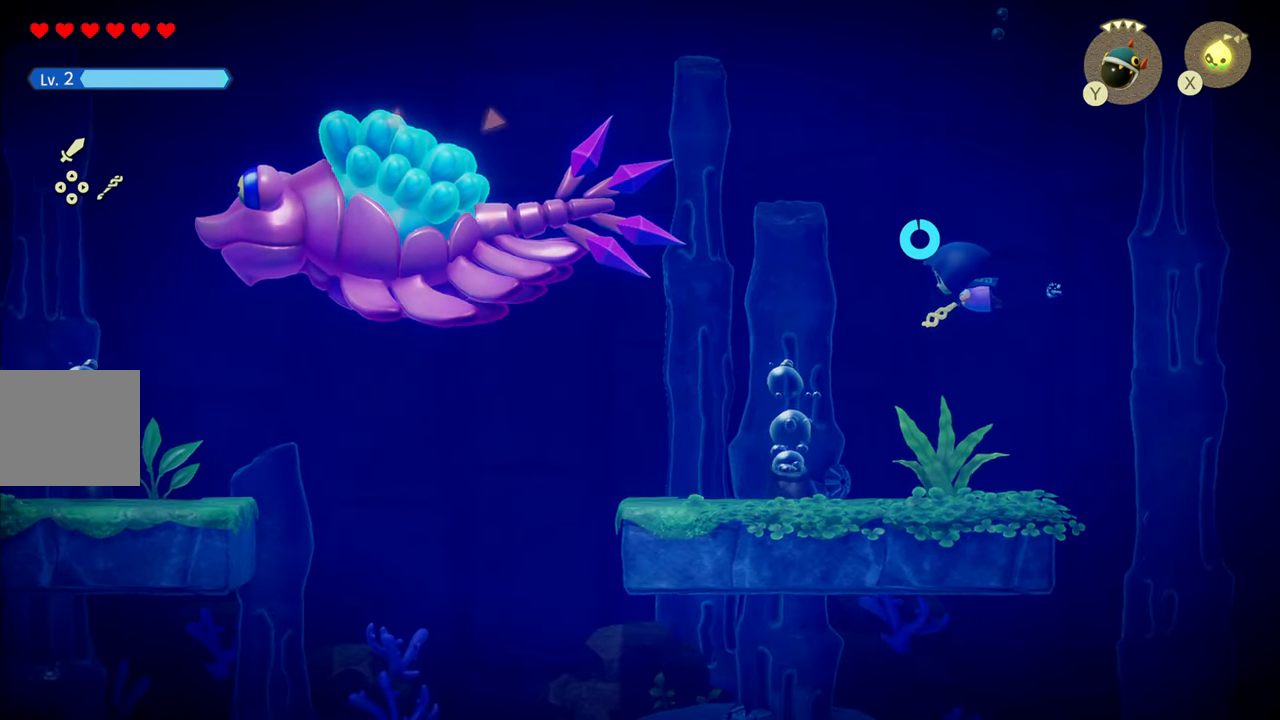
{"buttons": ["L2"], "left_stick": "left", "right_stick": "center", "events": []}
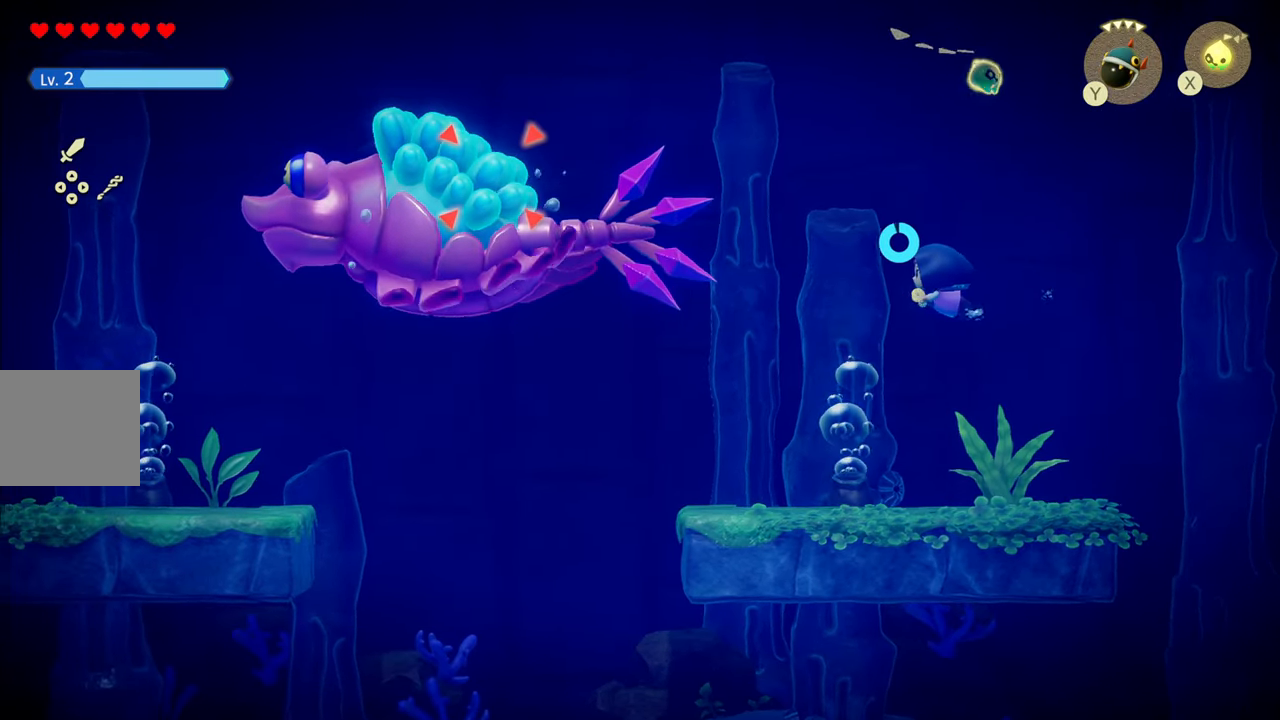
{"buttons": ["L2"], "left_stick": "down-right", "right_stick": "center", "events": [[83, "SQUARE", "down"], [166, "SQUARE", "up"], [183, "left_stick", "center"], [250, "left_stick", "down-right"]]}
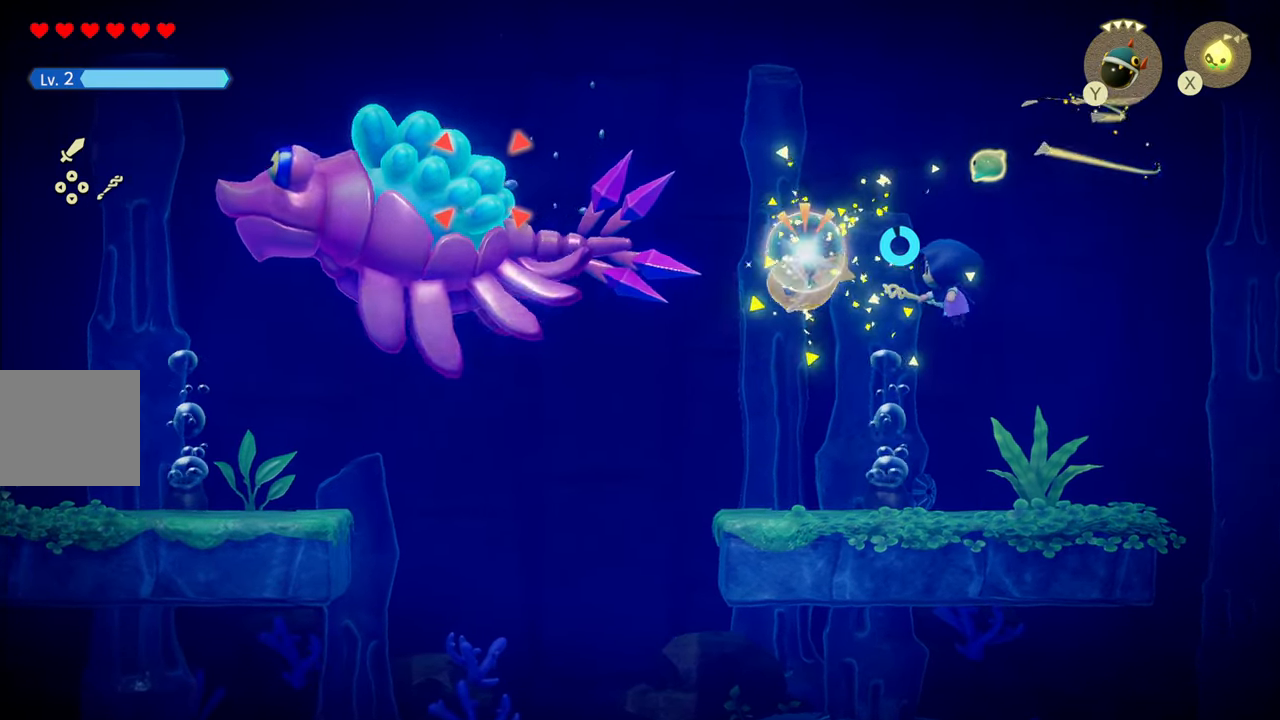
{"buttons": ["L2", "R1"], "left_stick": "down", "right_stick": "center", "events": [[33, "left_stick", "down"], [283, "R1", "down"]]}
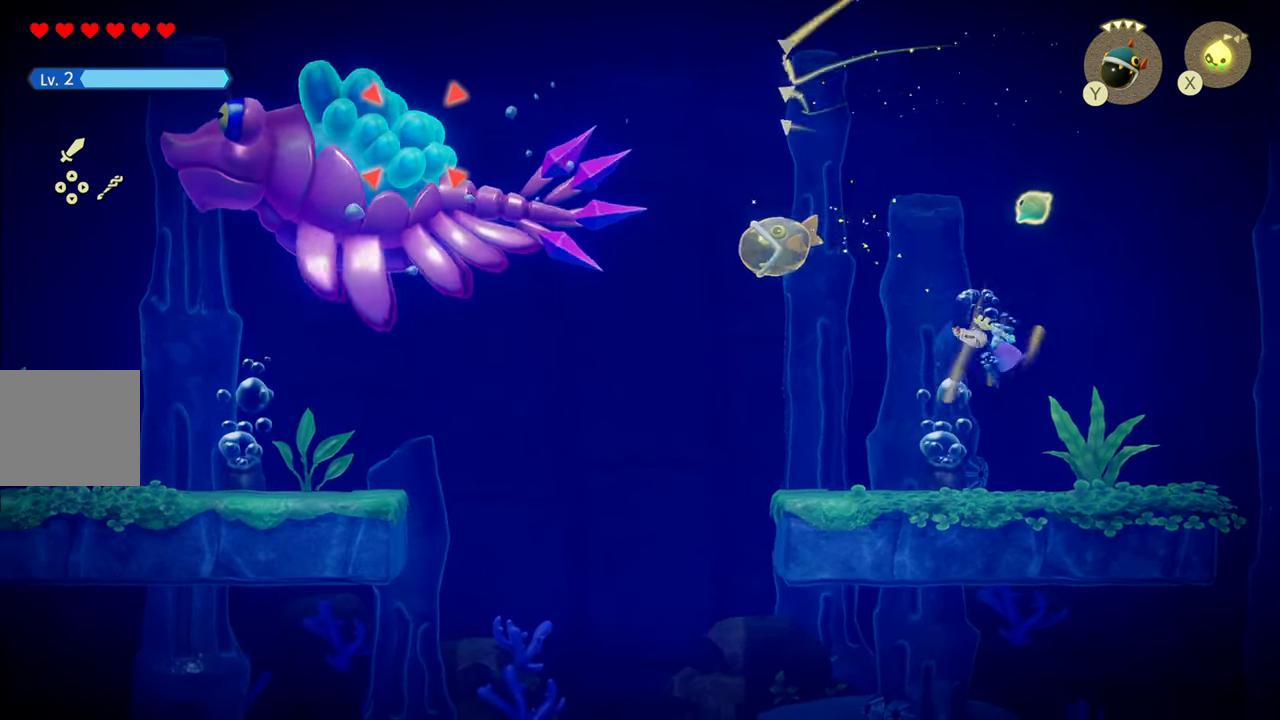
{"buttons": ["L2"], "left_stick": "left", "right_stick": "center", "events": [[66, "R1", "up"], [133, "R1", "down"], [233, "left_stick", "left"], [266, "R1", "up"]]}
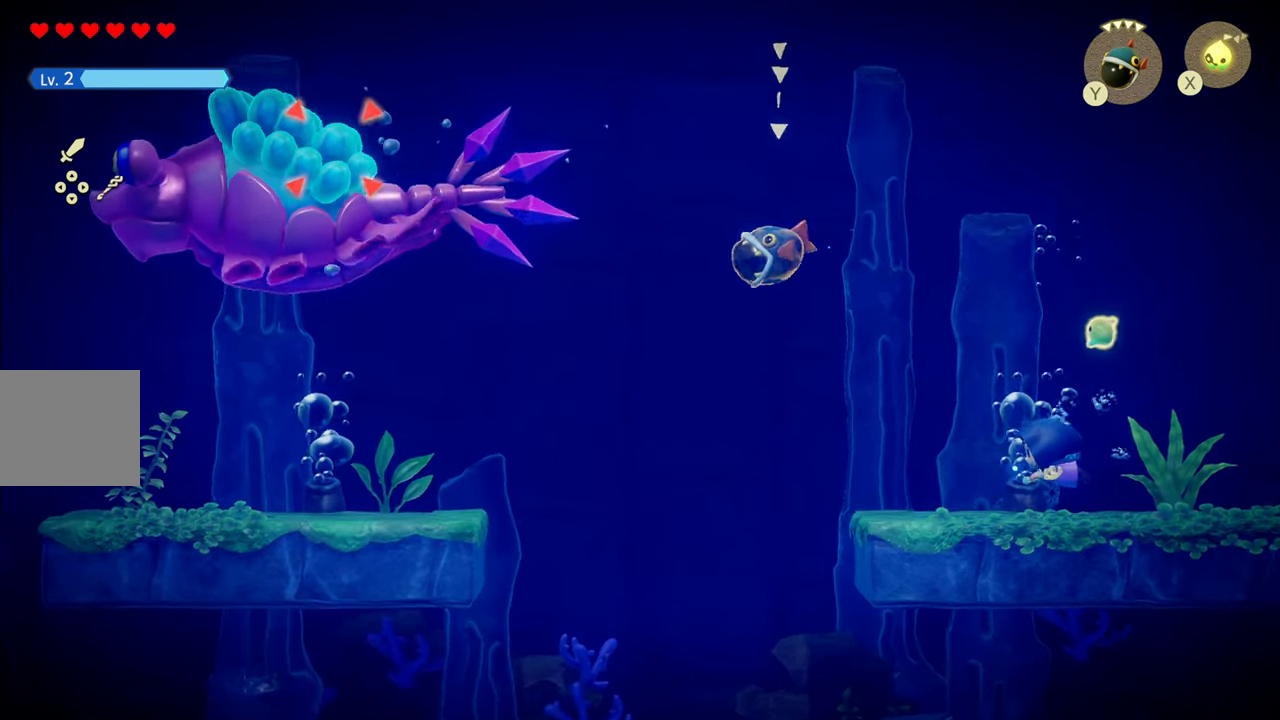
{"buttons": ["L2", "R1"], "left_stick": "left", "right_stick": "center", "events": [[416, "R1", "down"]]}
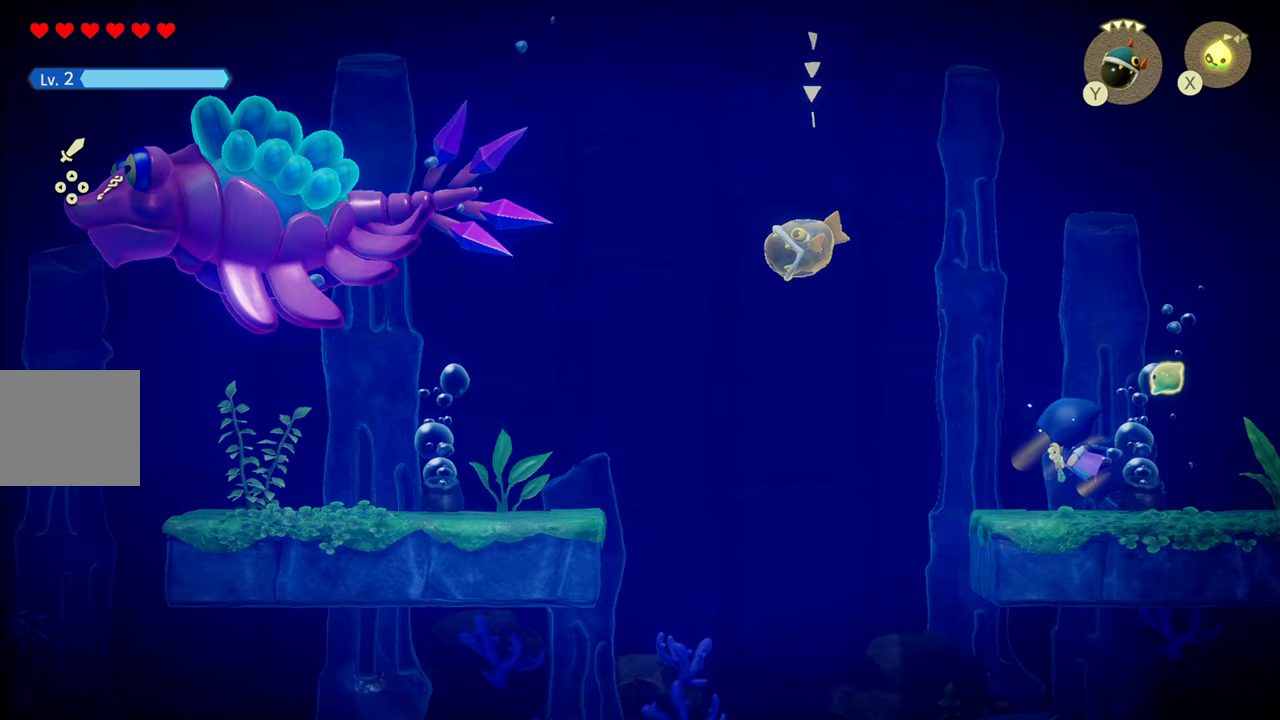
{"buttons": ["L2"], "left_stick": "down-left", "right_stick": "center", "events": [[233, "R1", "up"], [417, "left_stick", "down-left"]]}
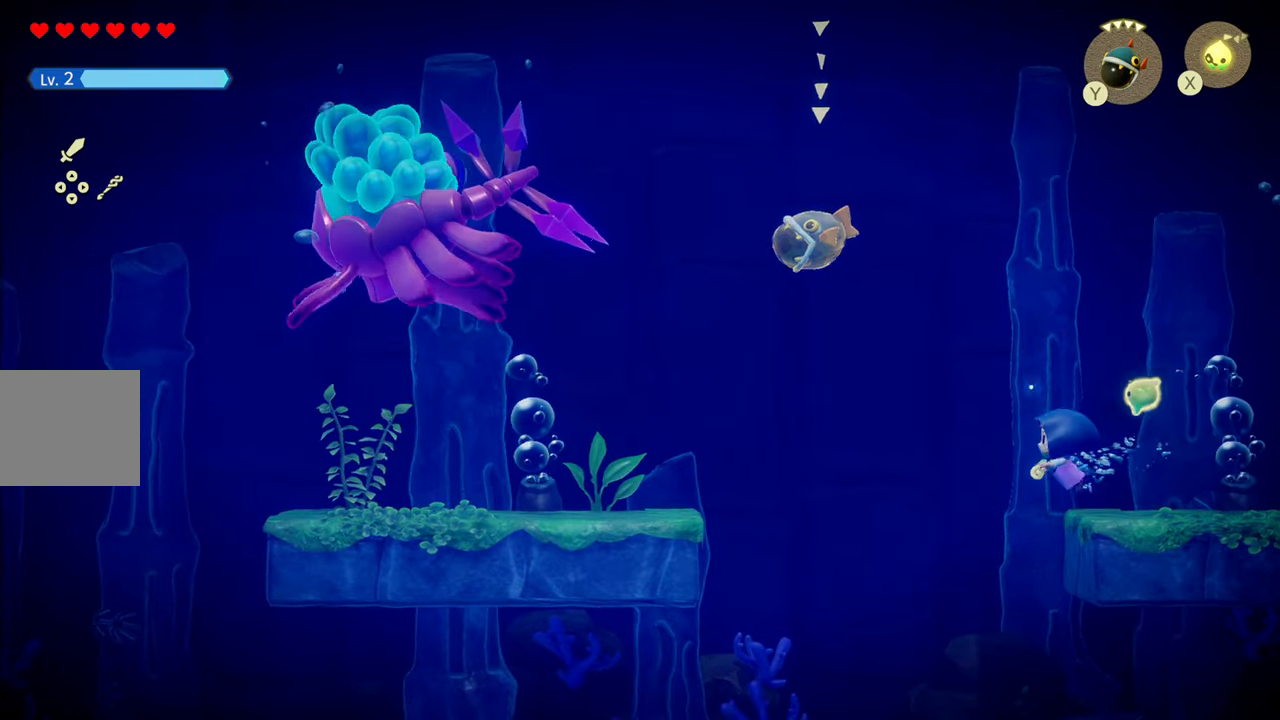
{"buttons": ["L2"], "left_stick": "down-left", "right_stick": "center", "events": []}
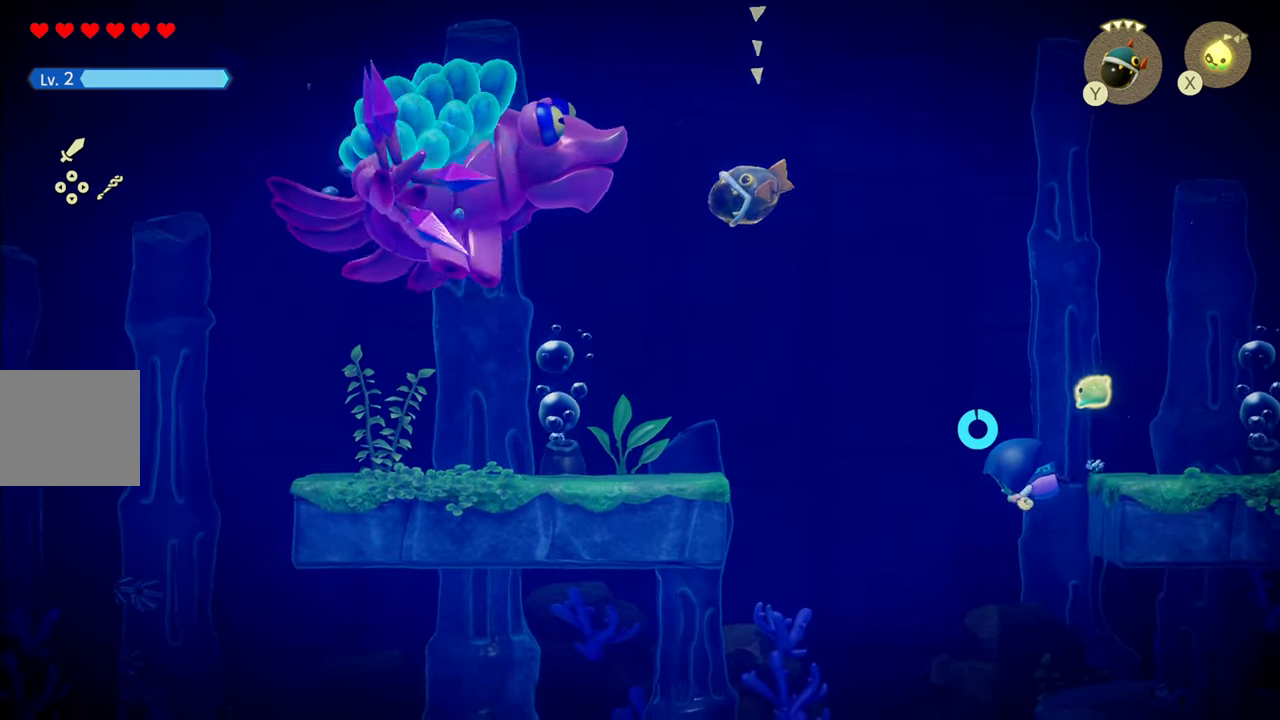
{"buttons": ["L2"], "left_stick": "down-left", "right_stick": "center", "events": []}
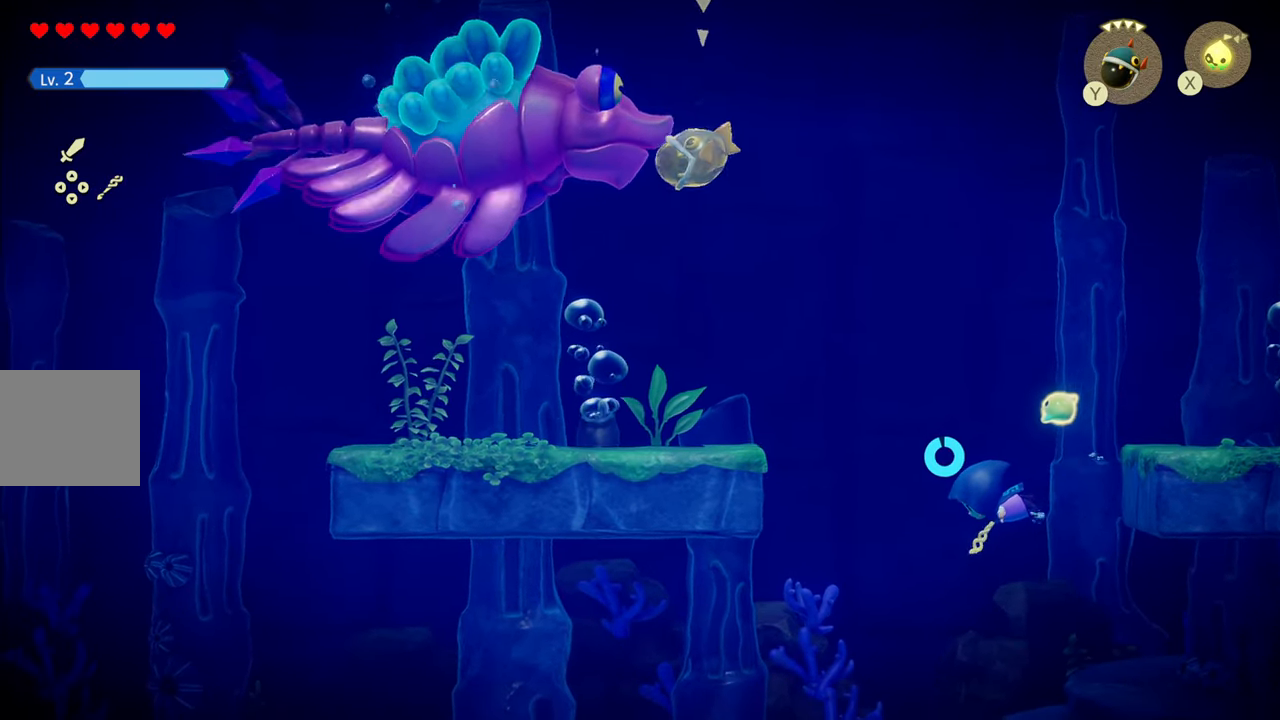
{"buttons": ["L2"], "left_stick": "down-left", "right_stick": "center", "events": []}
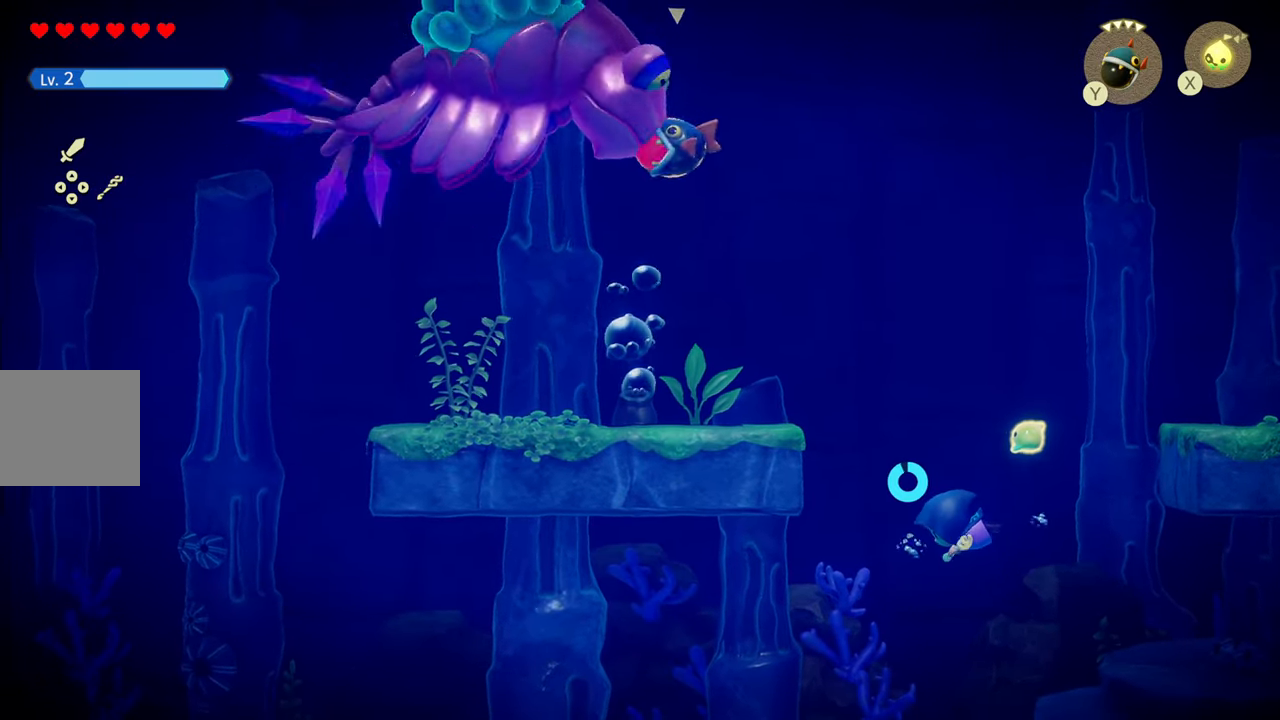
{"buttons": ["L2"], "left_stick": "down-left", "right_stick": "center", "events": []}
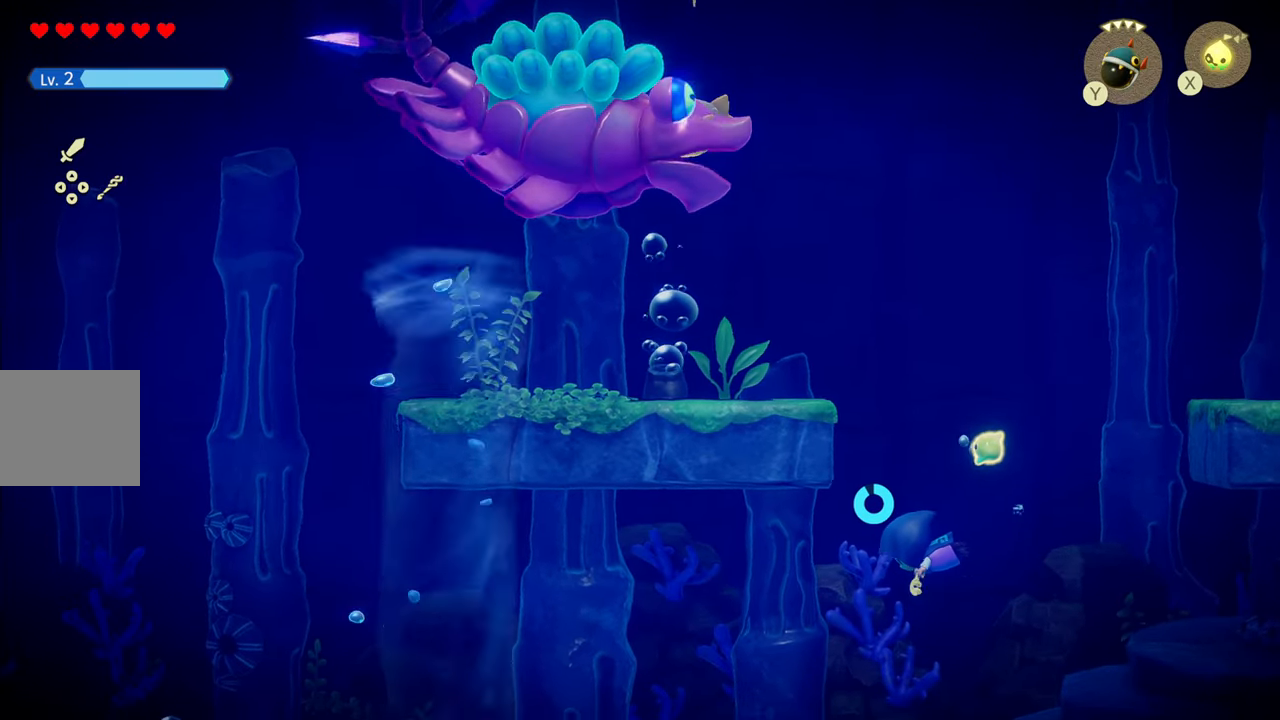
{"buttons": ["L2"], "left_stick": "right", "right_stick": "center", "events": [[350, "left_stick", "center"], [450, "left_stick", "right"]]}
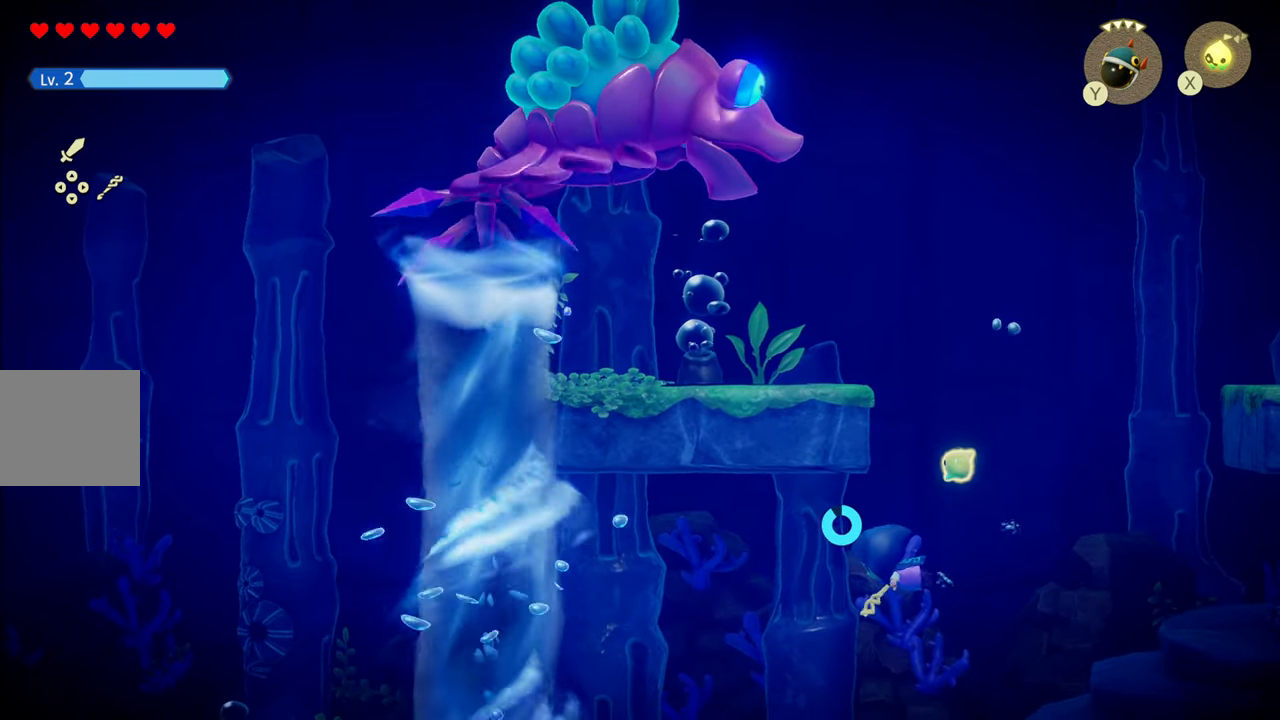
{"buttons": ["L2", "R1"], "left_stick": "up-right", "right_stick": "center", "events": [[150, "R1", "down"], [150, "left_stick", "up-right"]]}
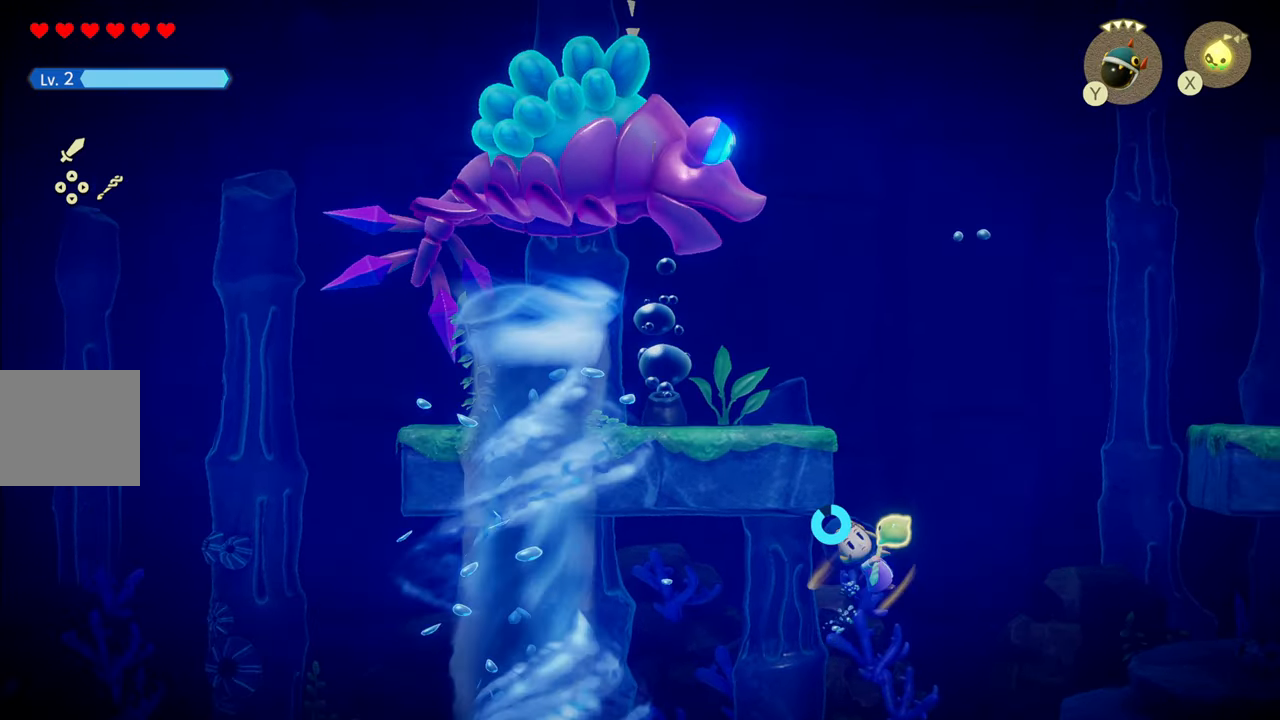
{"buttons": ["L2", "R1"], "left_stick": "up-right", "right_stick": "center", "events": [[17, "R1", "up"], [183, "R1", "down"]]}
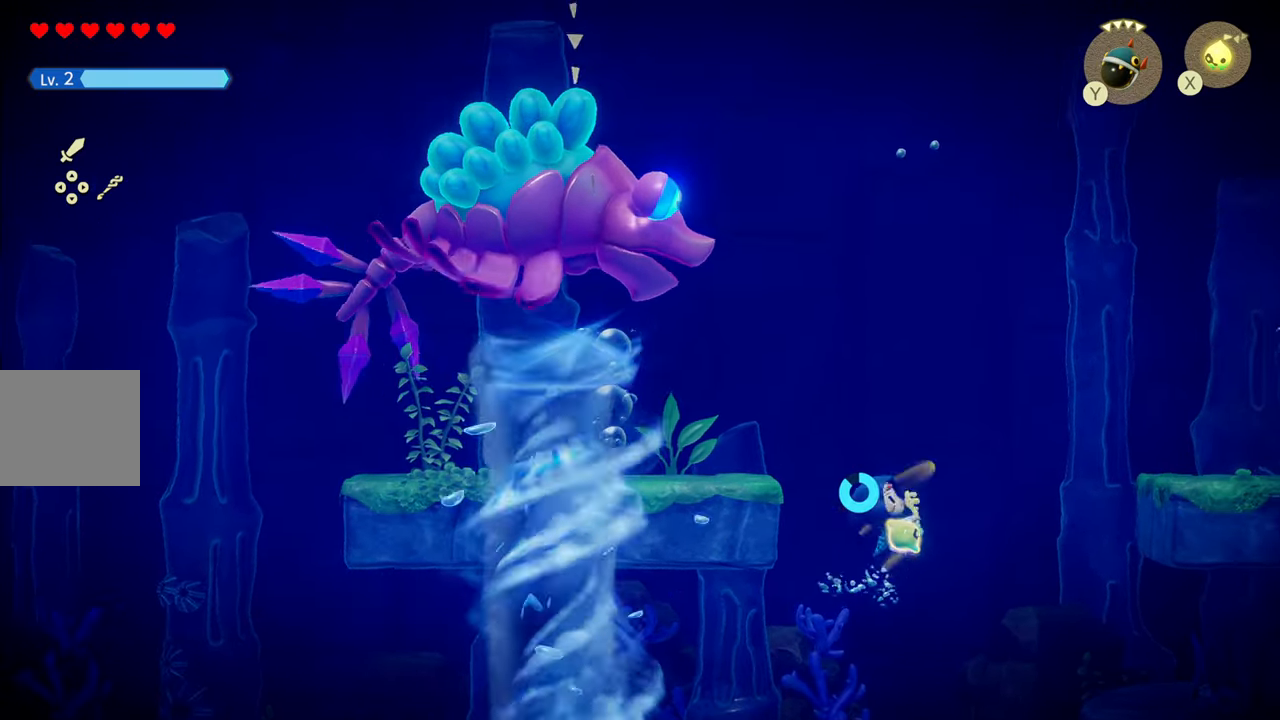
{"buttons": ["L2", "R1"], "left_stick": "up-right", "right_stick": "center", "events": [[50, "R1", "up"], [267, "R1", "down"]]}
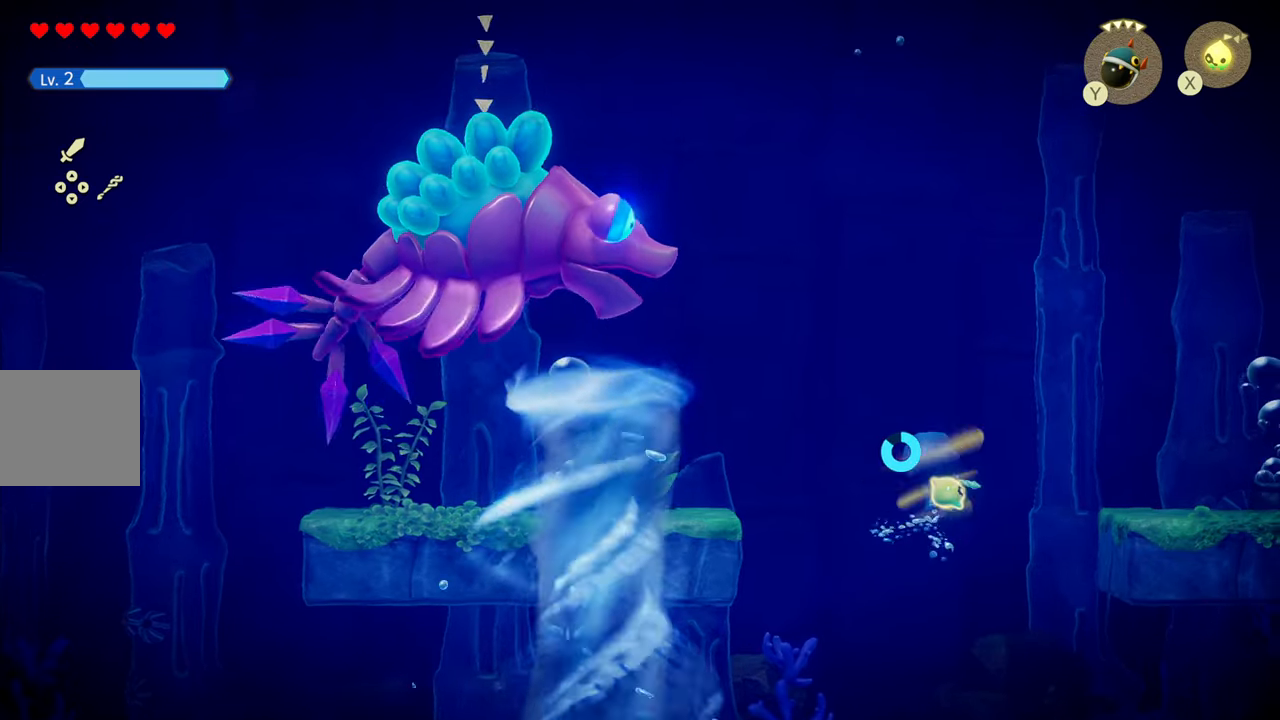
{"buttons": ["L2", "R1"], "left_stick": "up", "right_stick": "center", "events": [[117, "R1", "up"], [184, "left_stick", "up"], [317, "R1", "down"]]}
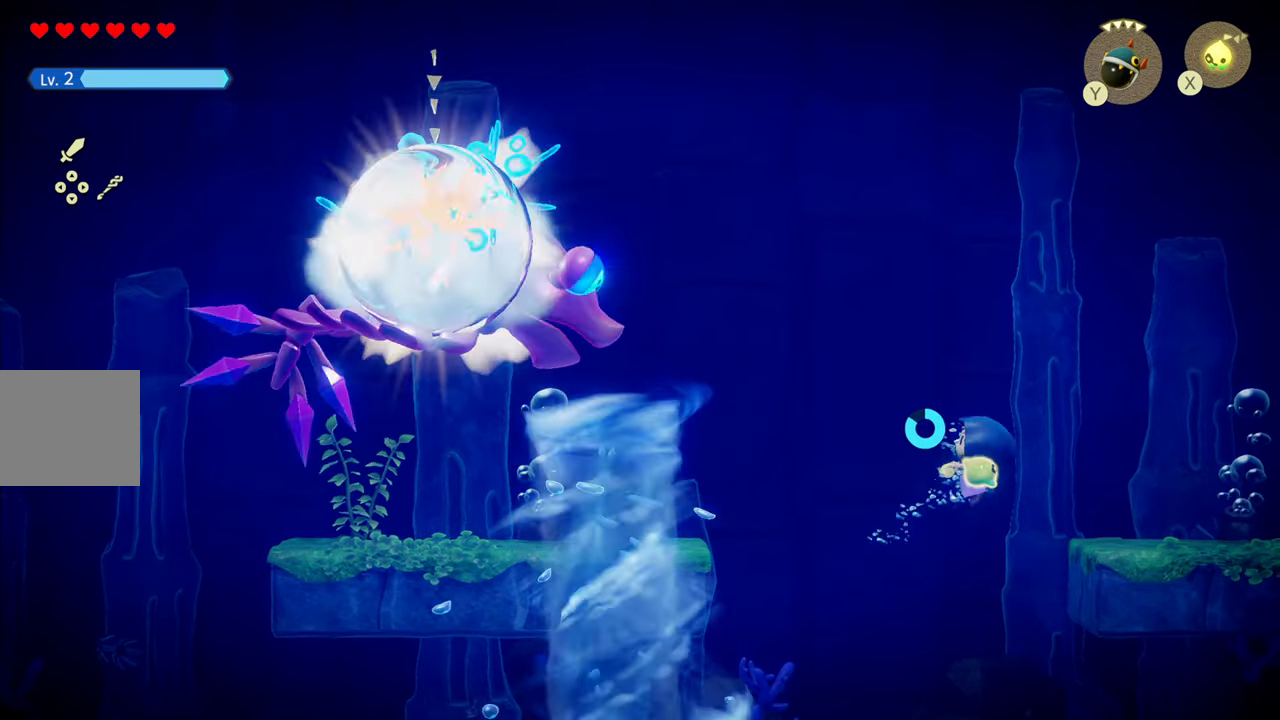
{"buttons": ["L2"], "left_stick": "up-left", "right_stick": "center", "events": [[200, "R1", "up"], [234, "left_stick", "up-left"]]}
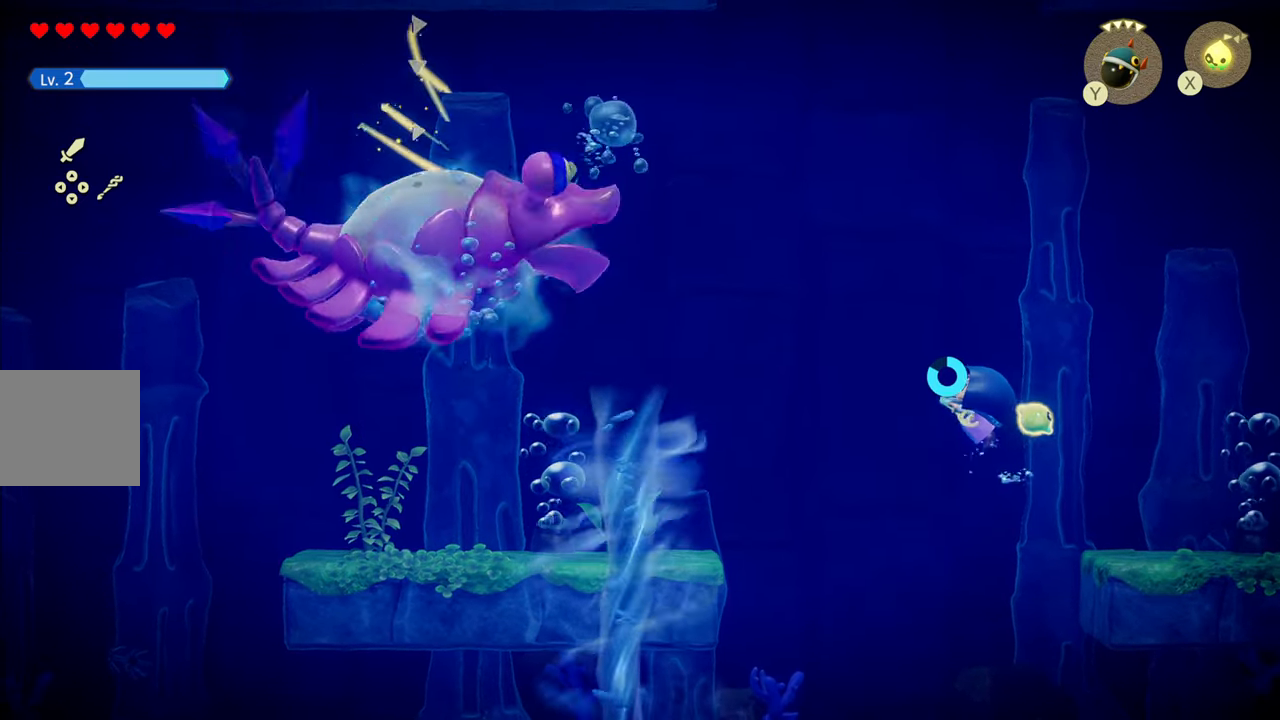
{"buttons": ["L2"], "left_stick": "left", "right_stick": "center", "events": [[117, "R1", "down"], [217, "left_stick", "left"], [417, "R1", "up"]]}
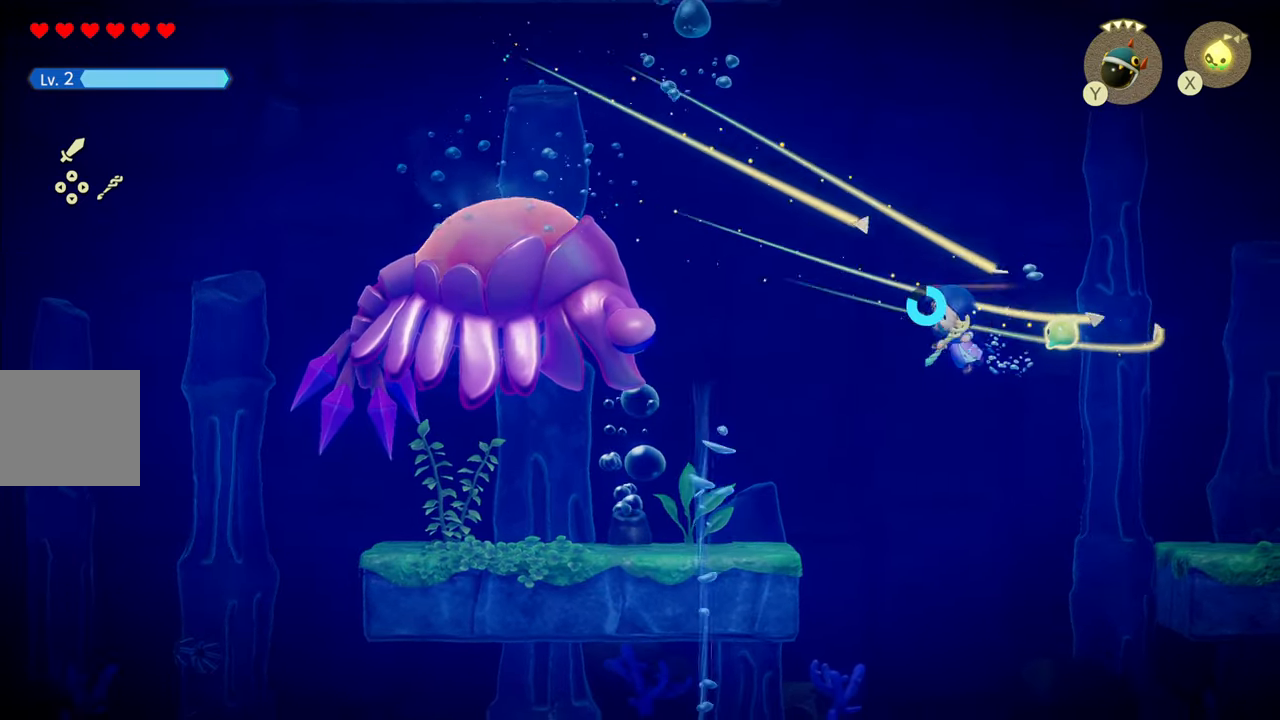
{"buttons": ["L2", "R1"], "left_stick": "left", "right_stick": "center", "events": [[217, "R1", "down"]]}
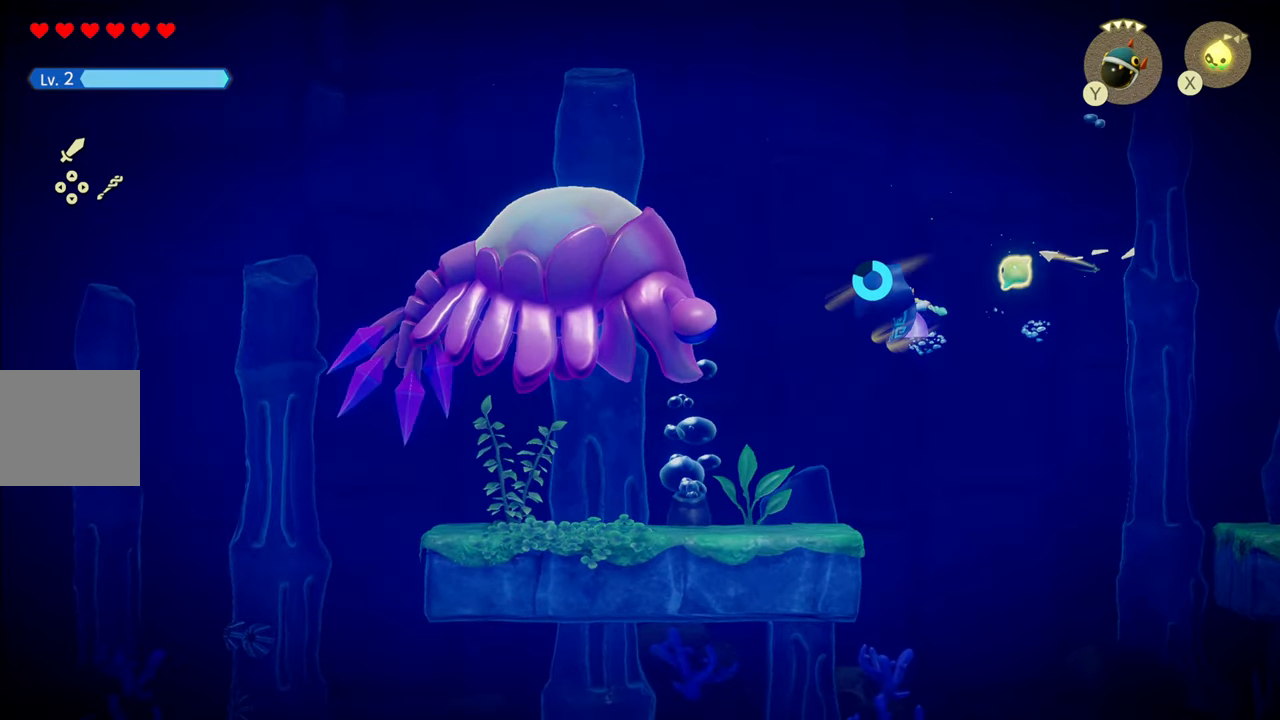
{"buttons": [], "left_stick": "center", "right_stick": "center", "events": [[50, "R1", "up"], [184, "left_stick", "center"], [234, "L2", "up"]]}
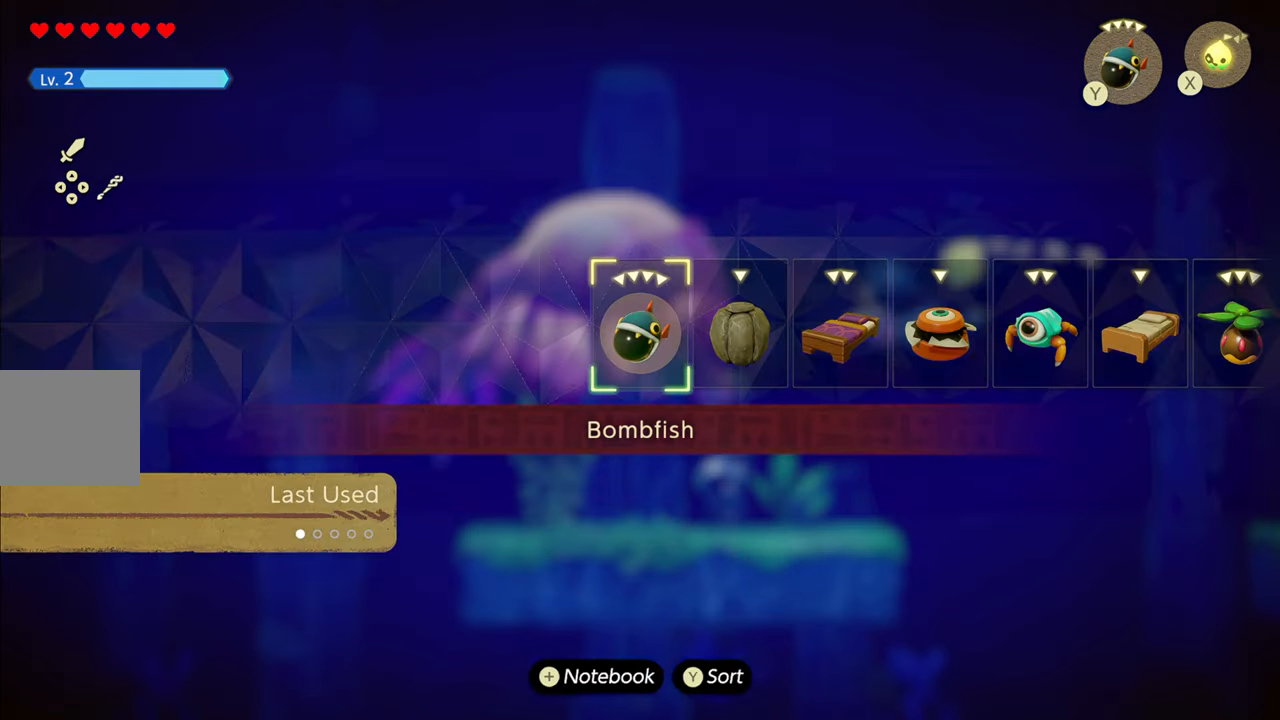
{"buttons": [], "left_stick": "center", "right_stick": "center", "events": [[117, "right_stick", "right"], [234, "right_stick", "center"], [350, "right_stick", "right"], [467, "right_stick", "center"]]}
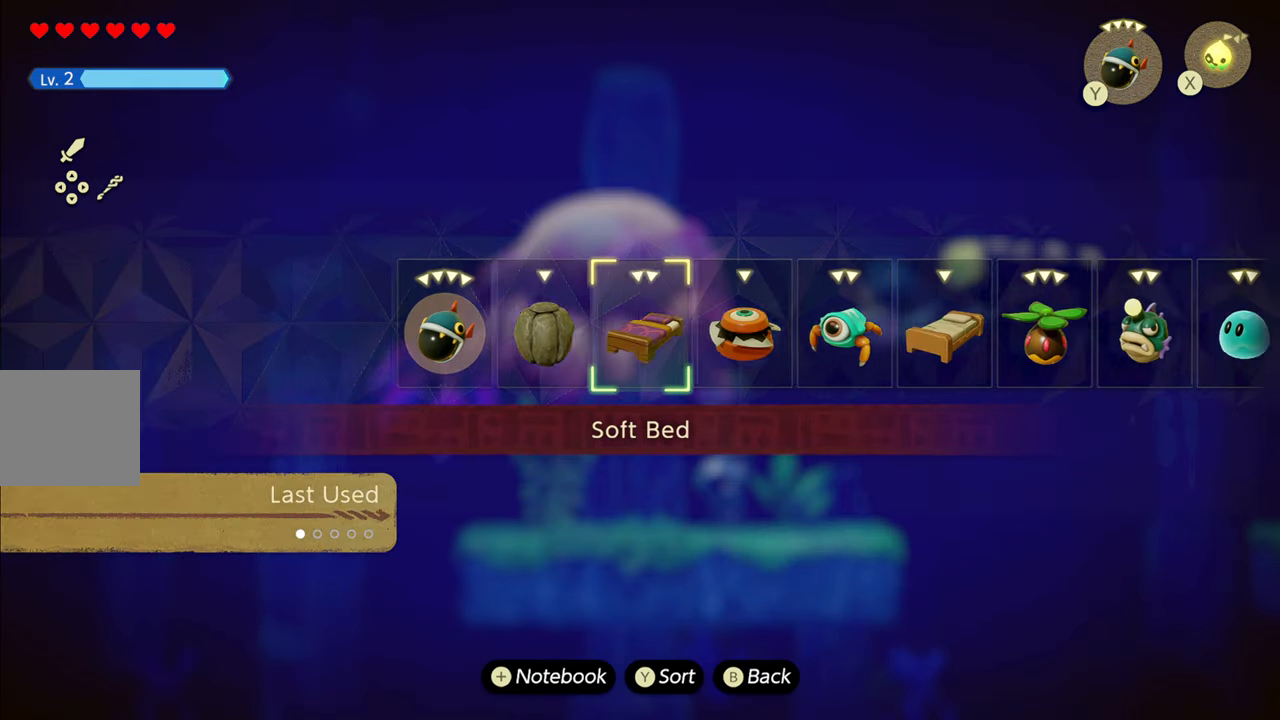
{"buttons": [], "left_stick": "center", "right_stick": "right", "events": [[34, "right_stick", "right"], [150, "right_stick", "center"], [217, "right_stick", "right"]]}
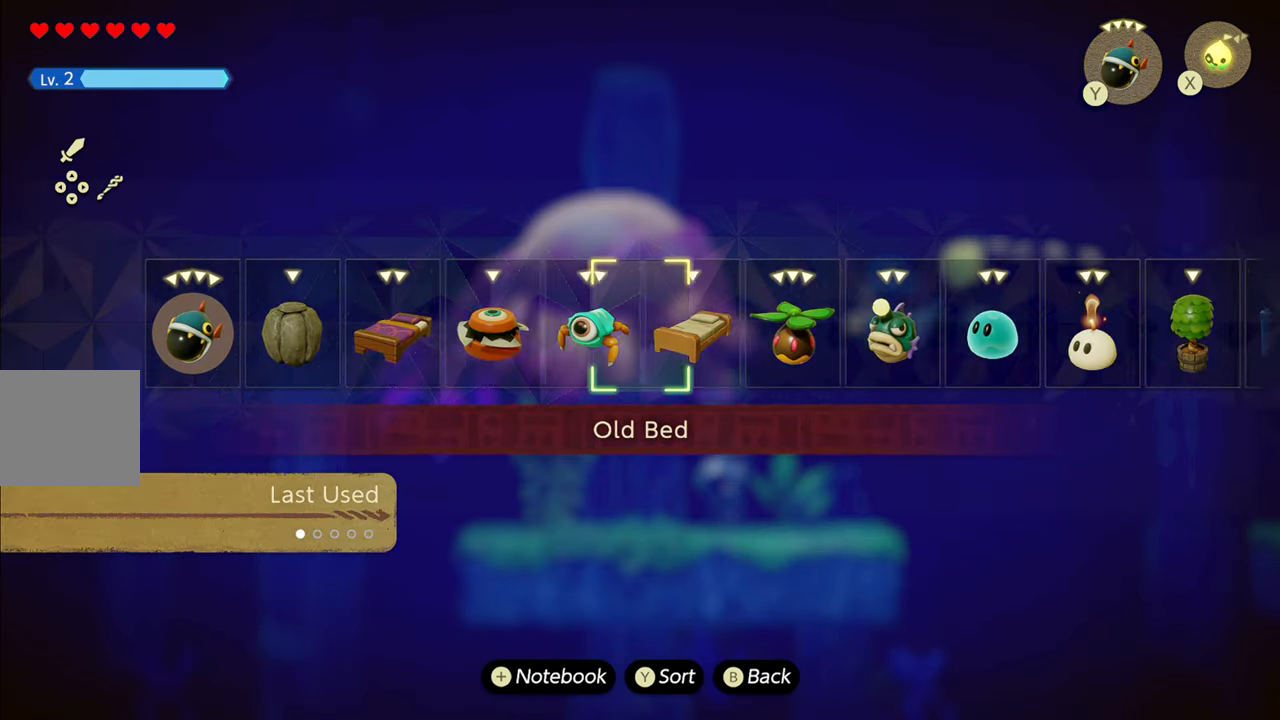
{"buttons": [], "left_stick": "center", "right_stick": "center", "events": [[150, "right_stick", "center"]]}
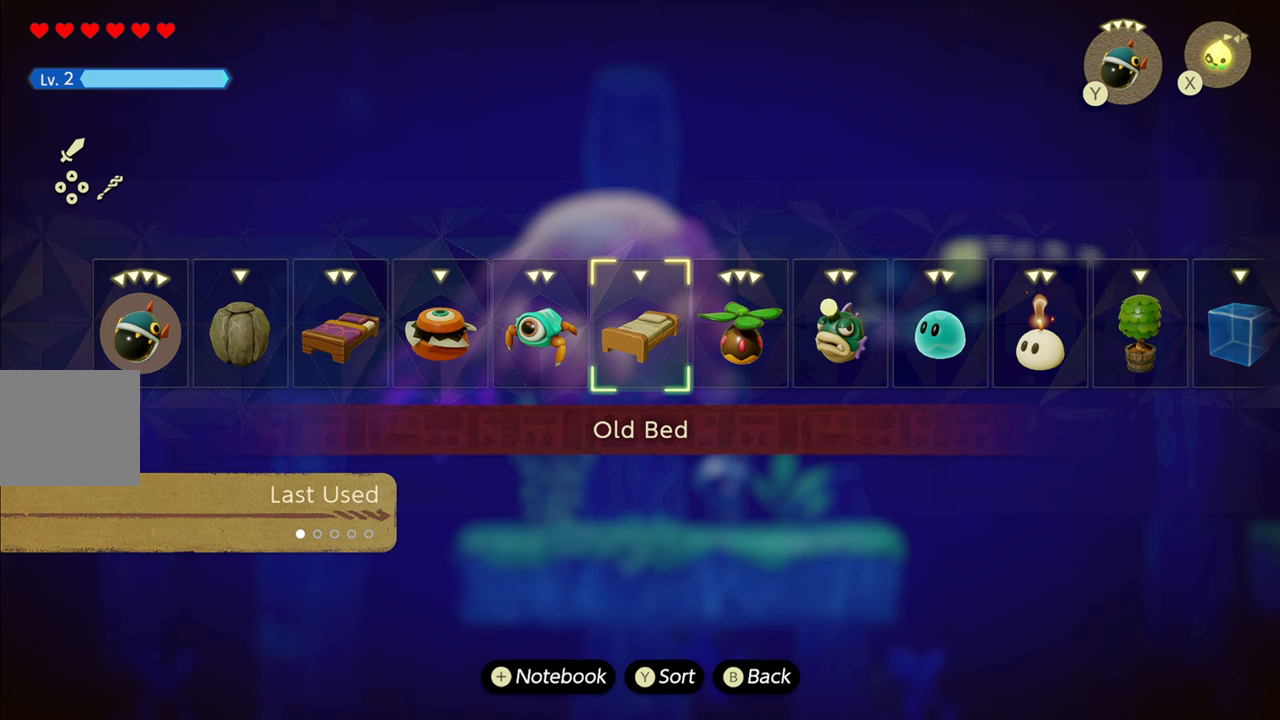
{"buttons": [], "left_stick": "center", "right_stick": "center", "events": [[33, "right_stick", "left"], [183, "right_stick", "center"], [300, "right_stick", "left"], [450, "right_stick", "center"]]}
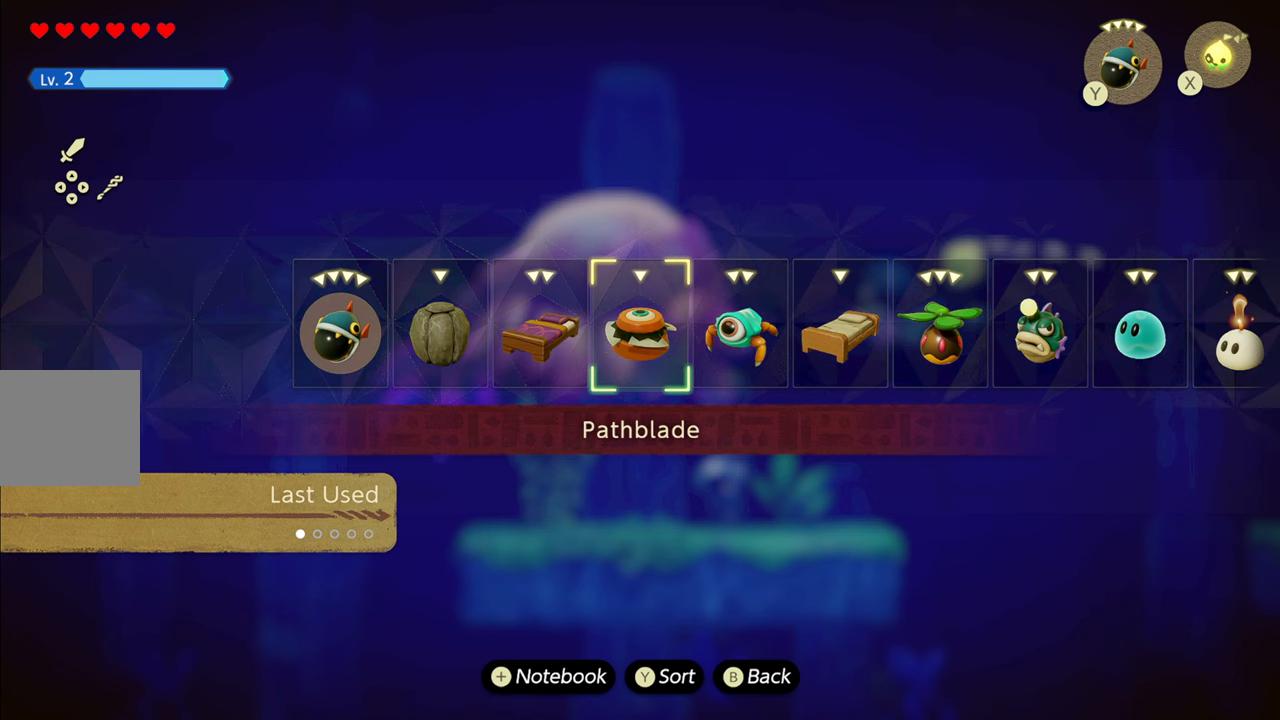
{"buttons": [], "left_stick": "center", "right_stick": "center", "events": []}
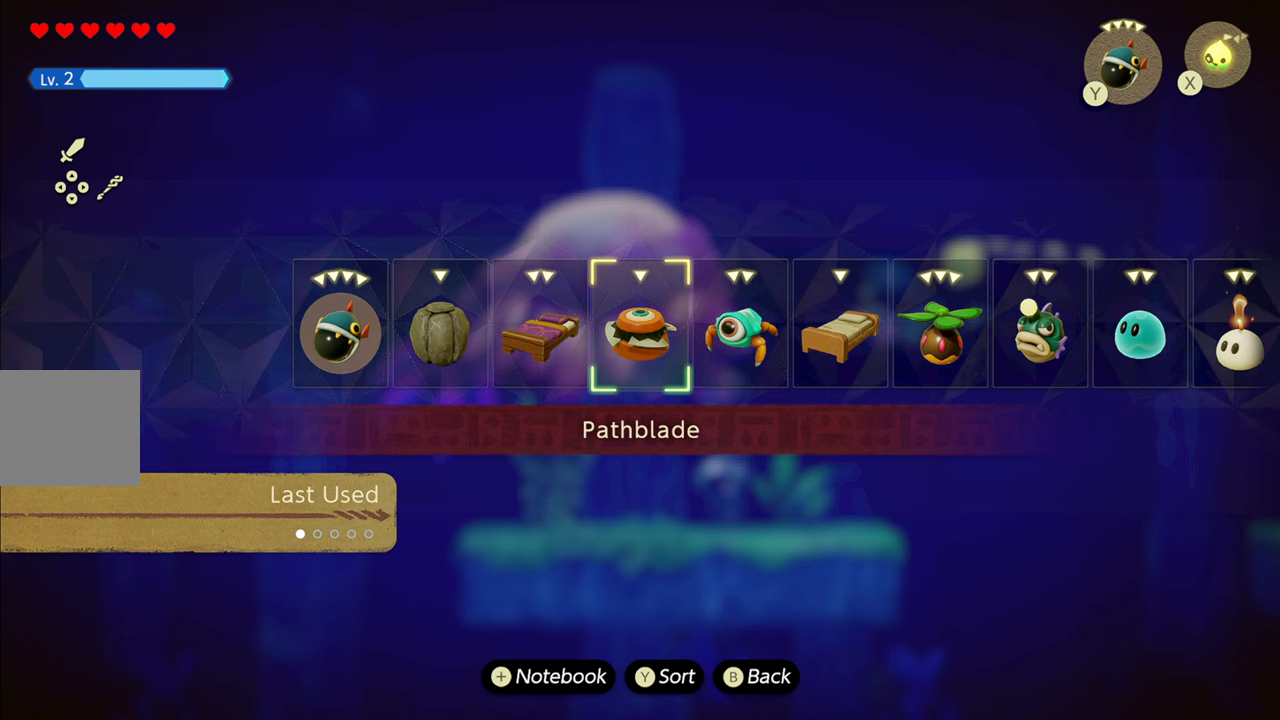
{"buttons": [], "left_stick": "center", "right_stick": "center", "events": []}